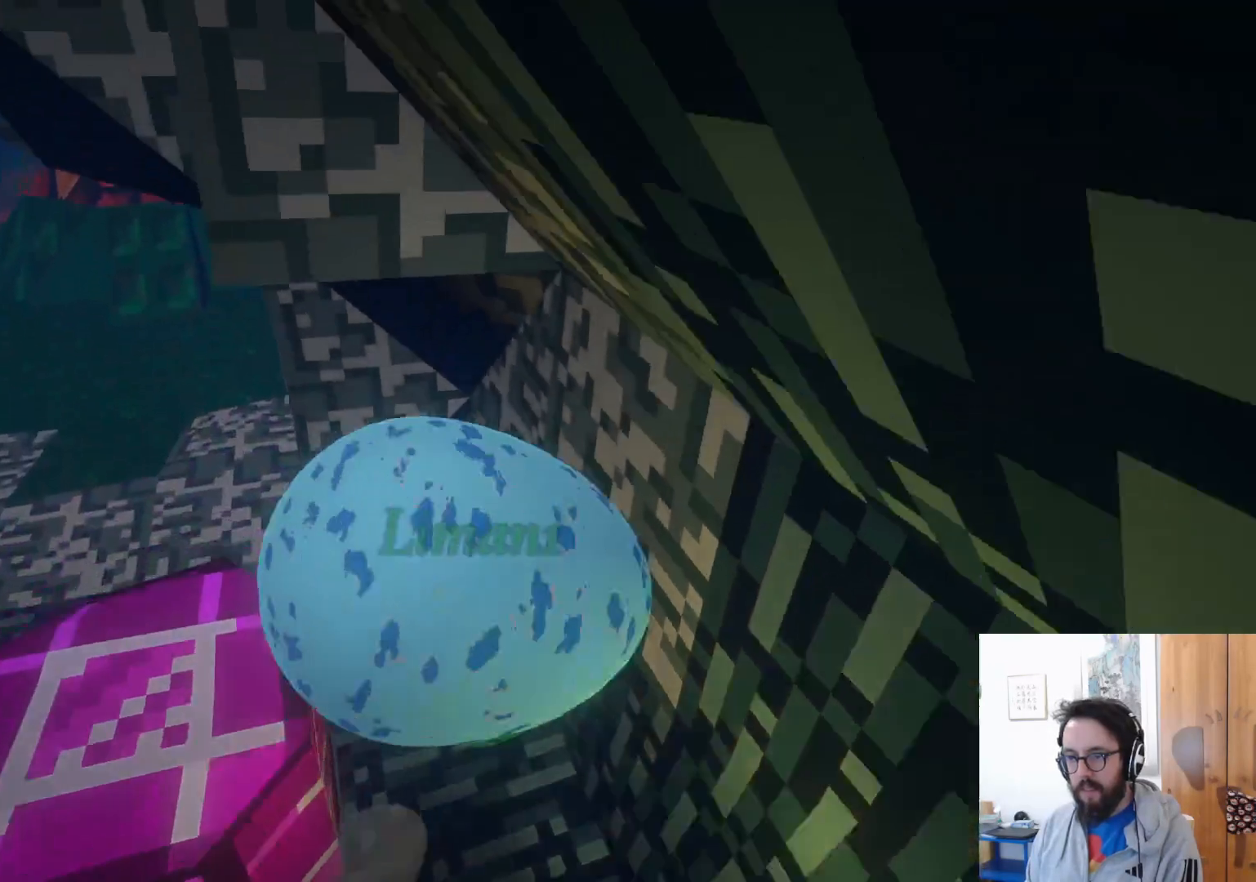
Gameplay with a controller (Xbox layout); each line is a JSON object with the inputs held at the frame after it (dt_ms = milliseconds from this image to that frame). "events" lists button and stick changes between this image and that frame as [ms after this image, input, new state], when the widget could be followed in between. Not read: L3 R2 R3.
{"dt_ms": 500, "buttons": [], "left_stick": "up-right", "right_stick": "center", "events": []}
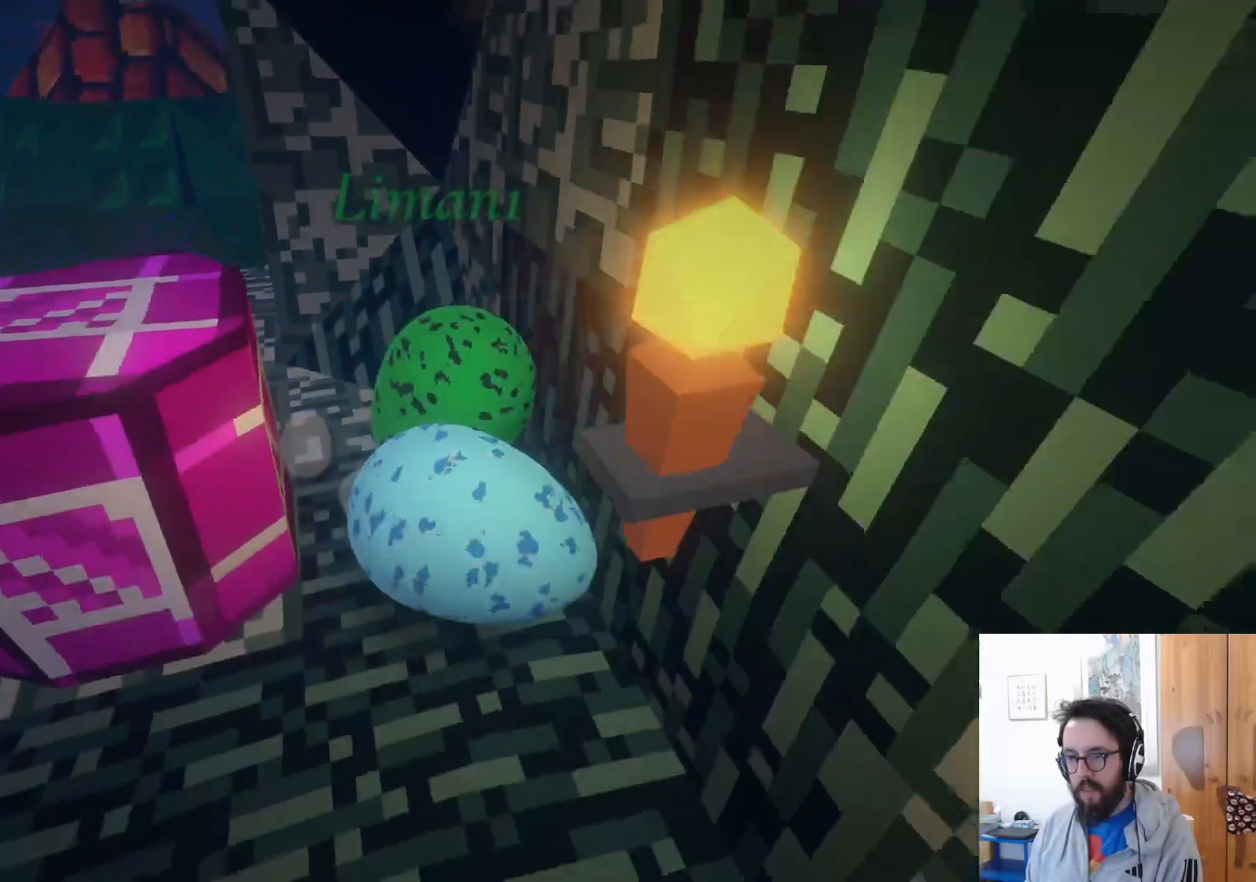
{"dt_ms": 500, "buttons": [], "left_stick": "up", "right_stick": "center", "events": [[67, "A", "down"], [100, "left_stick", "up"], [384, "A", "up"]]}
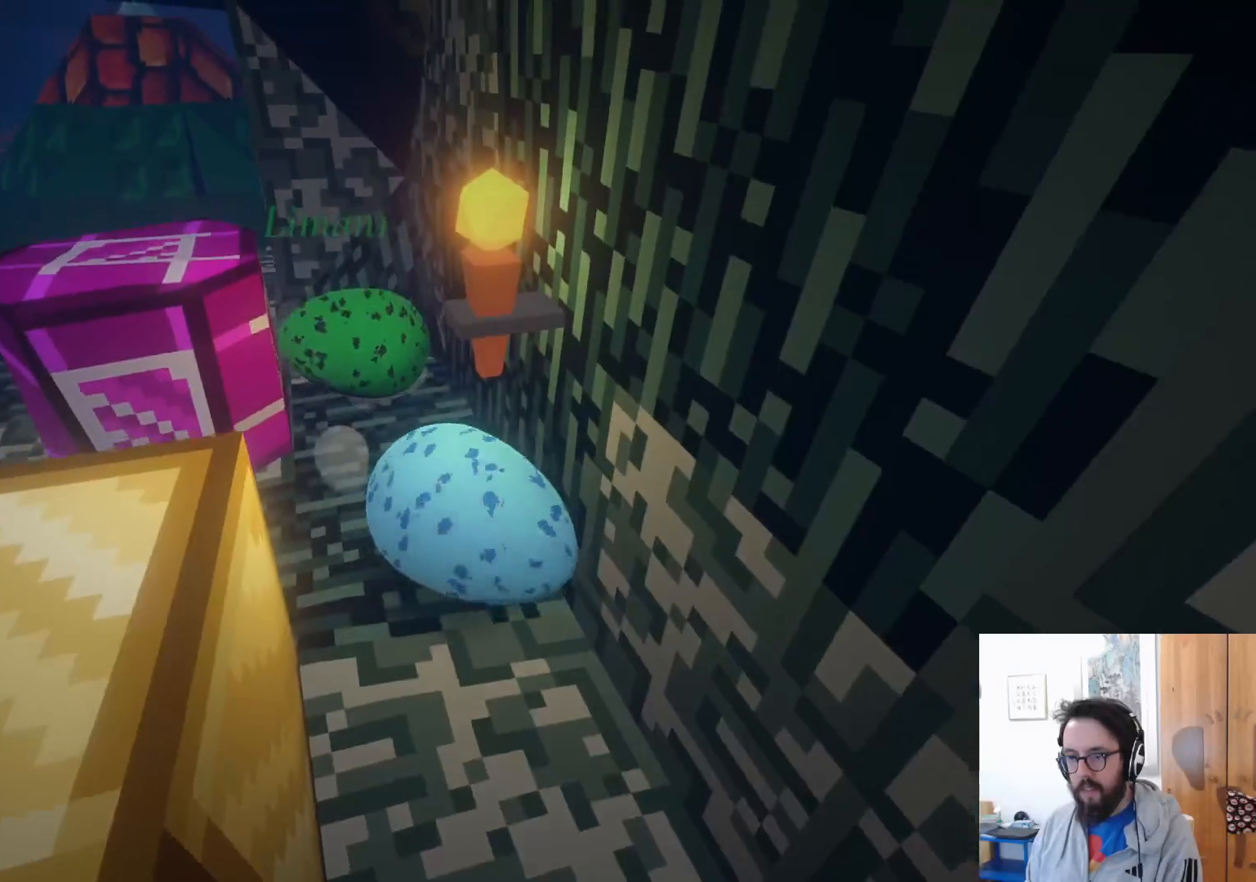
{"dt_ms": 500, "buttons": ["A"], "left_stick": "up-left", "right_stick": "center", "events": [[50, "left_stick", "up-left"], [467, "A", "down"]]}
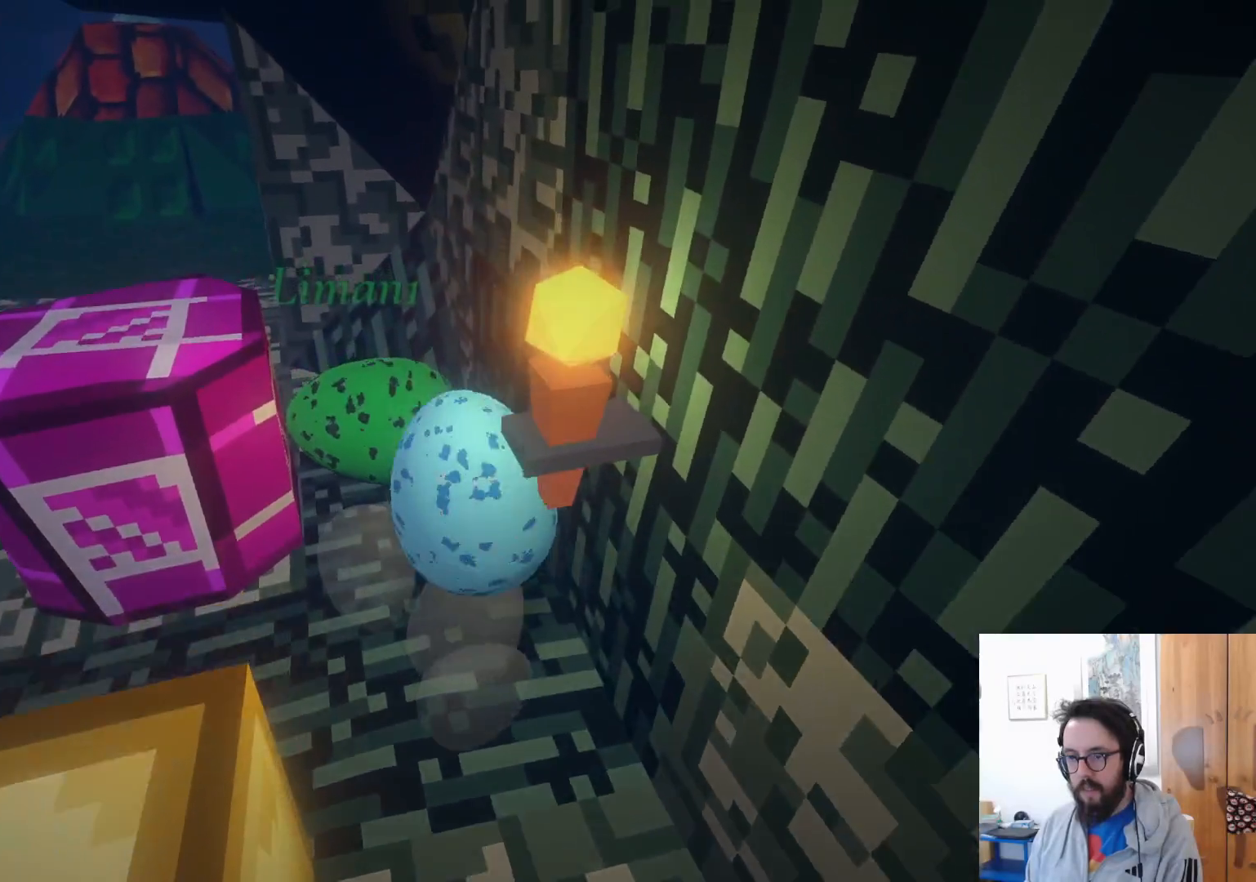
{"dt_ms": 500, "buttons": [], "left_stick": "down-right", "right_stick": "center", "events": [[67, "left_stick", "up"], [84, "A", "up"], [284, "left_stick", "right"], [334, "left_stick", "down-right"]]}
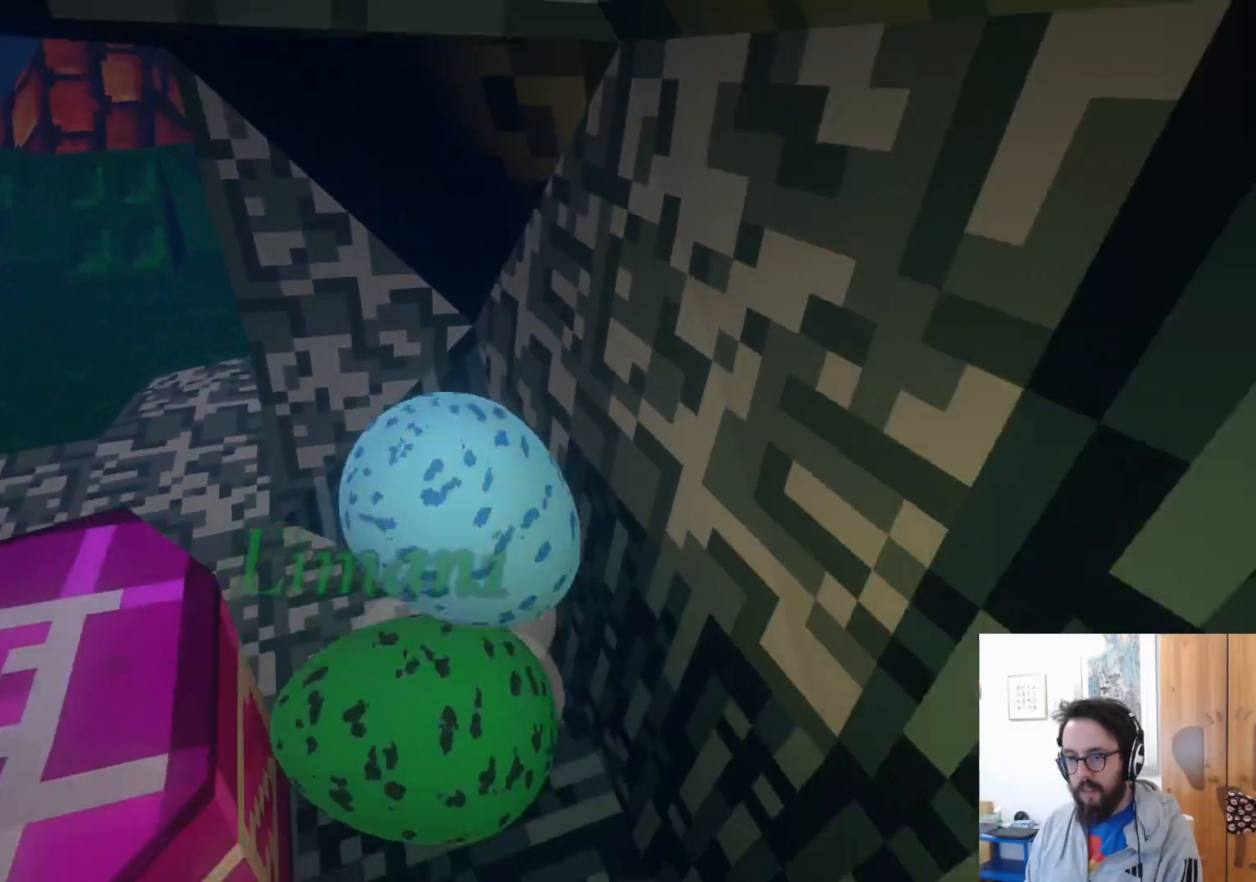
{"dt_ms": 500, "buttons": [], "left_stick": "down-right", "right_stick": "center", "events": []}
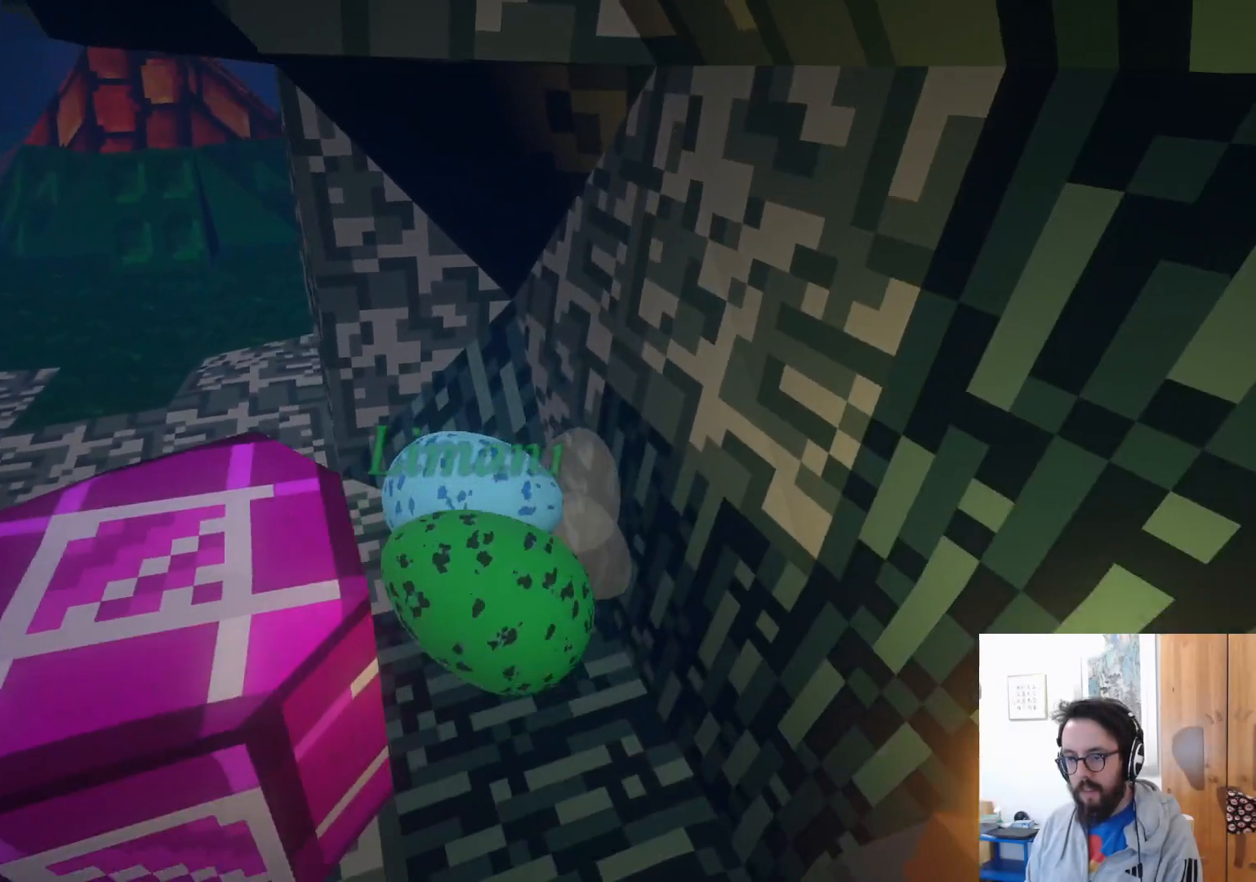
{"dt_ms": 500, "buttons": [], "left_stick": "down-right", "right_stick": "center", "events": [[67, "A", "down"], [67, "left_stick", "right"], [317, "left_stick", "down-right"], [334, "A", "up"]]}
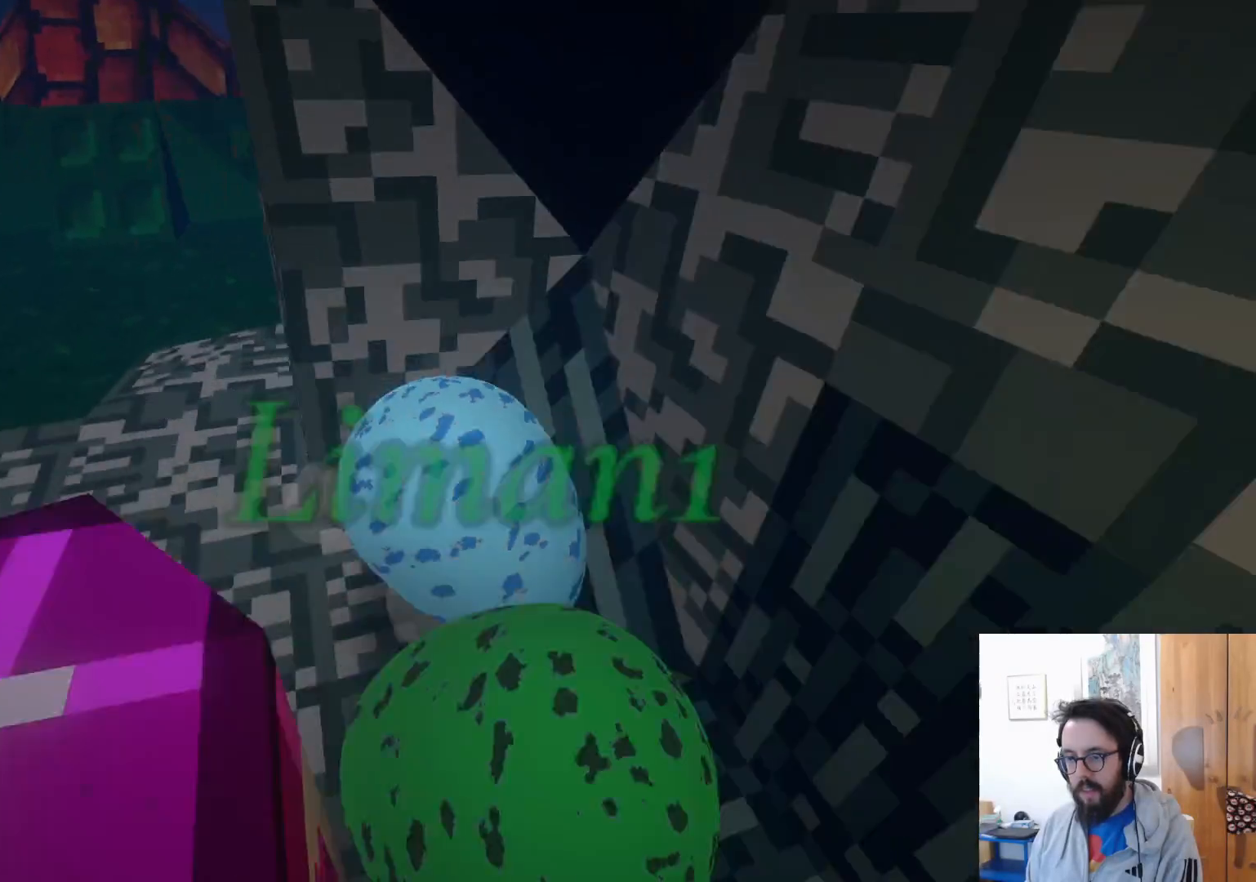
{"dt_ms": 1000, "buttons": ["A"], "left_stick": "down-right", "right_stick": "center", "events": [[84, "A", "down"], [284, "A", "up"], [584, "A", "down"], [784, "A", "up"], [967, "A", "down"]]}
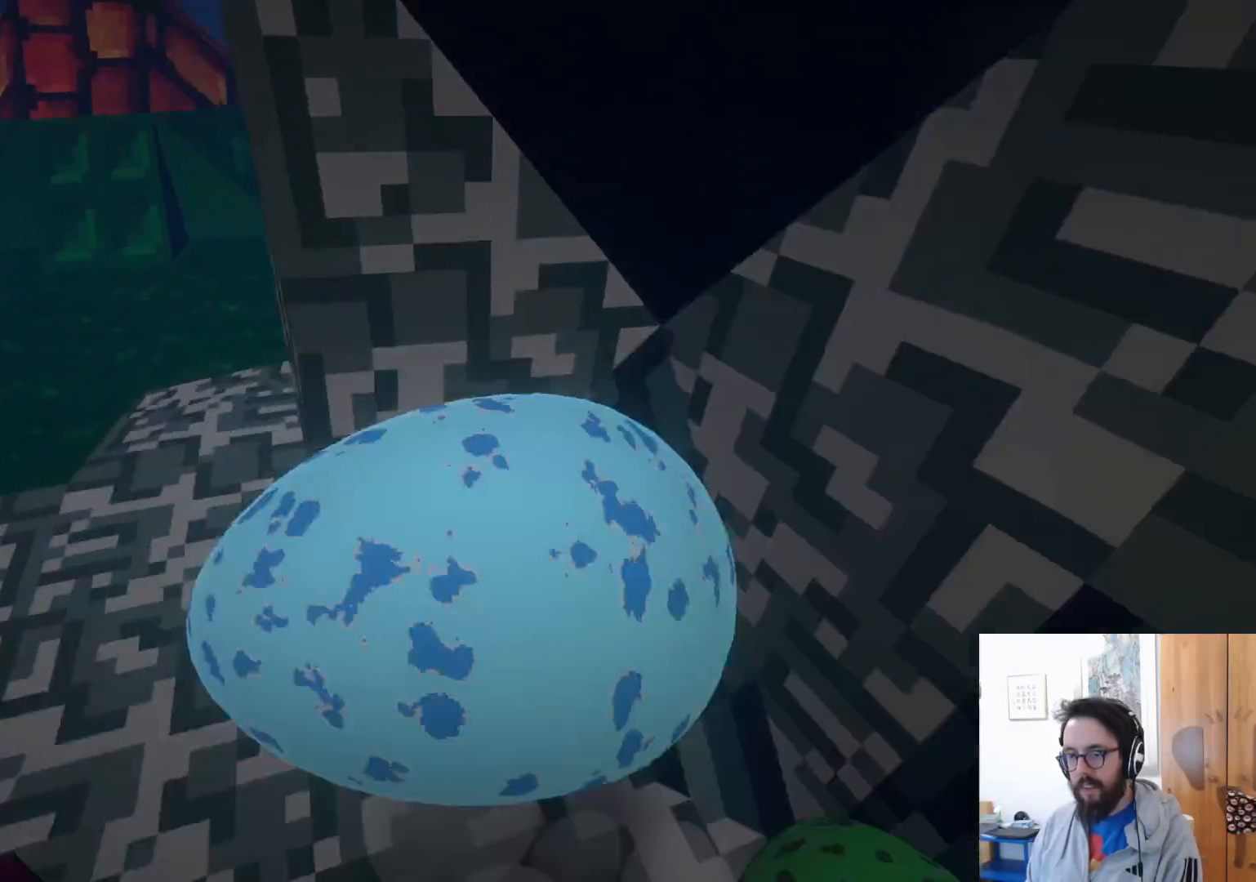
{"dt_ms": 1000, "buttons": ["A"], "left_stick": "right", "right_stick": "center", "events": [[34, "A", "up"], [84, "left_stick", "down"], [300, "left_stick", "down-left"], [300, "right_stick", "right"], [567, "left_stick", "down"], [800, "left_stick", "right"], [850, "right_stick", "center"], [967, "A", "down"]]}
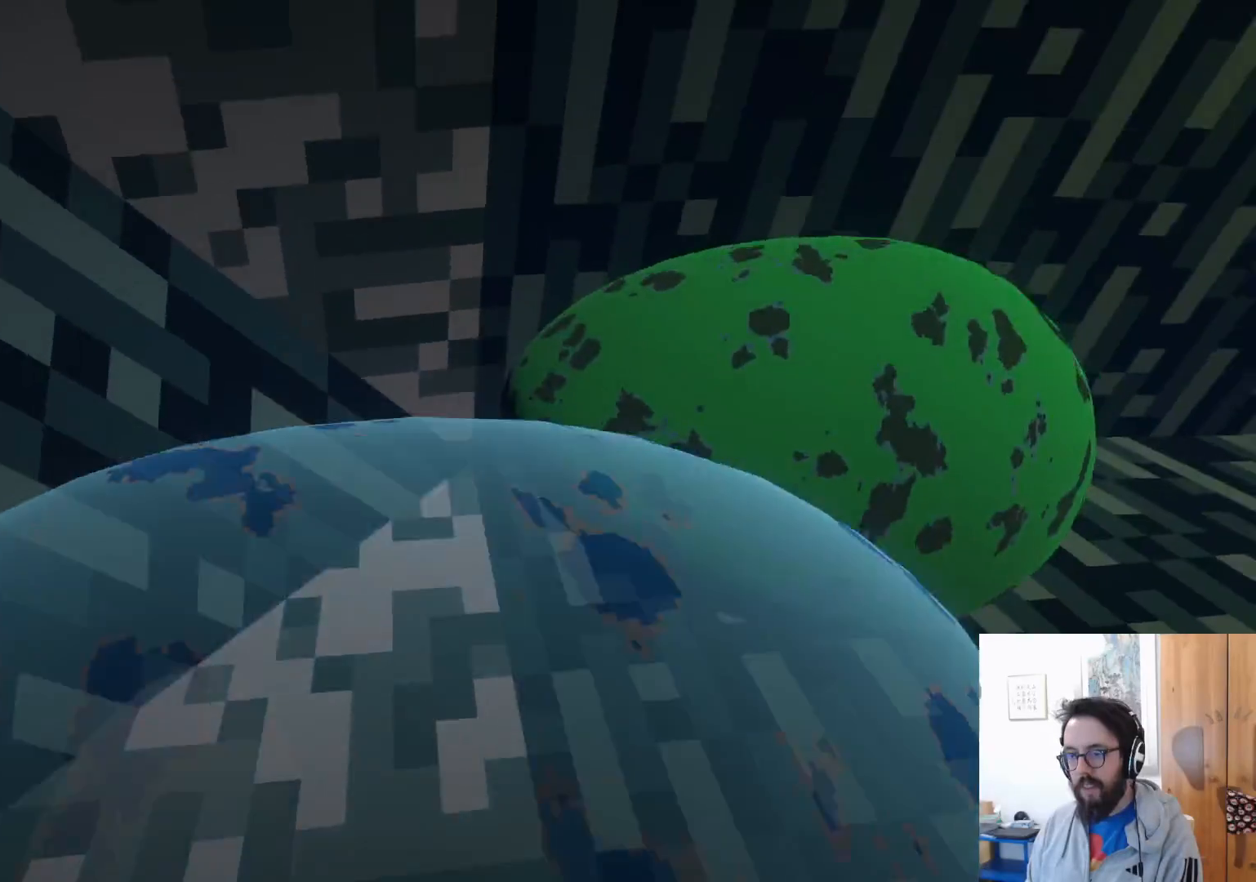
{"dt_ms": 1000, "buttons": [], "left_stick": "down", "right_stick": "right", "events": [[17, "left_stick", "up-right"], [350, "A", "up"], [567, "left_stick", "down-right"], [650, "left_stick", "down"], [667, "right_stick", "right"]]}
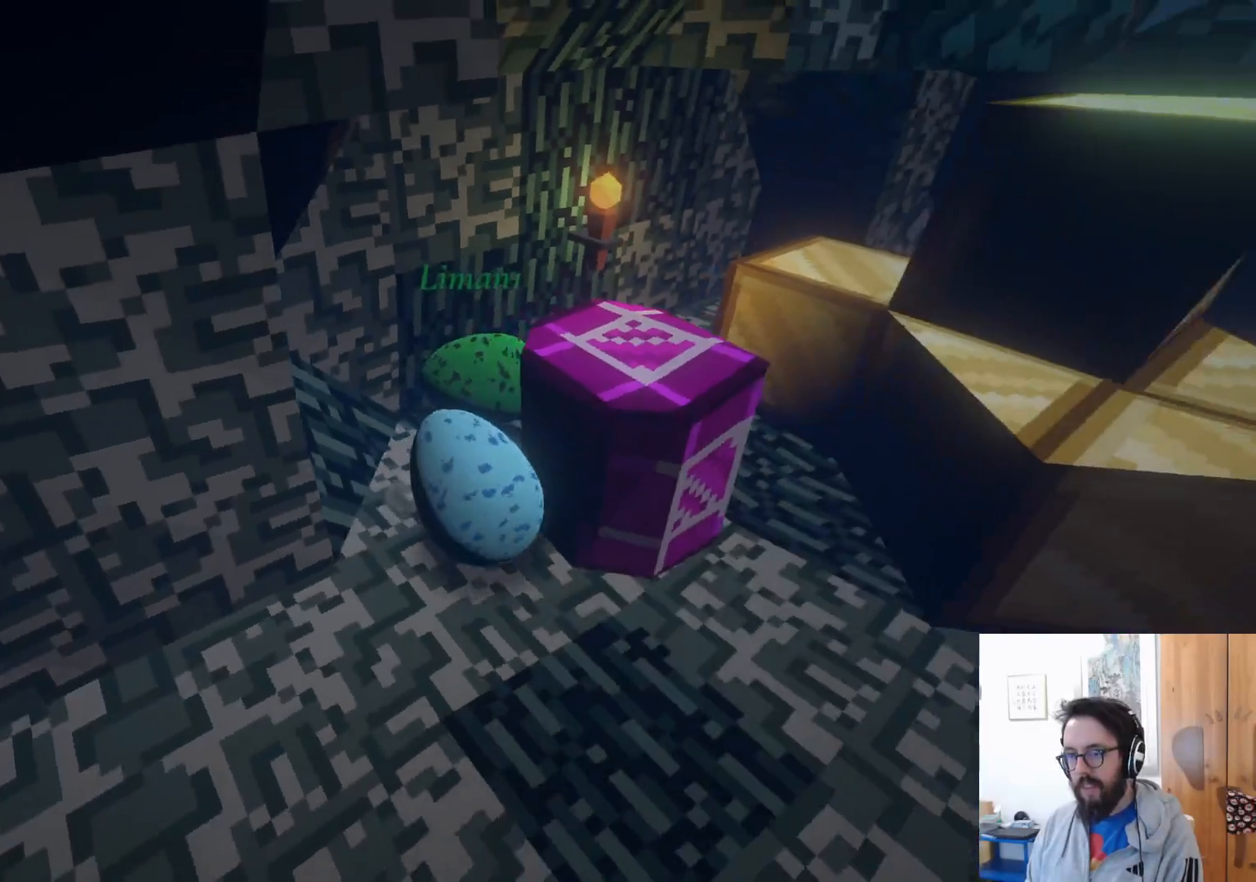
{"dt_ms": 1000, "buttons": [], "left_stick": "up", "right_stick": "up-left", "events": [[17, "left_stick", "down-right"], [134, "right_stick", "center"], [200, "right_stick", "right"], [234, "left_stick", "right"], [250, "right_stick", "center"], [384, "left_stick", "up-right"], [584, "left_stick", "up"], [817, "right_stick", "up-left"]]}
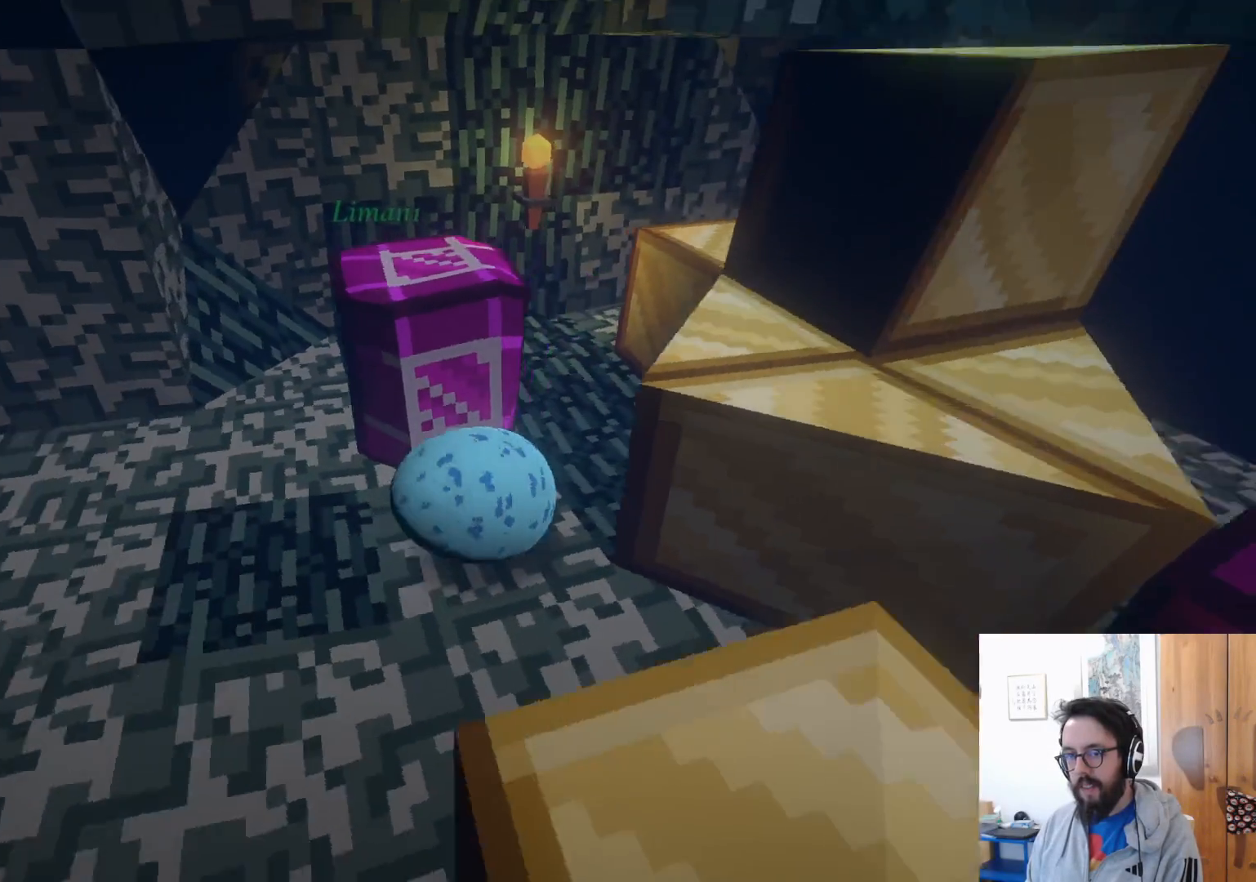
{"dt_ms": 500, "buttons": [], "left_stick": "up", "right_stick": "up-left", "events": []}
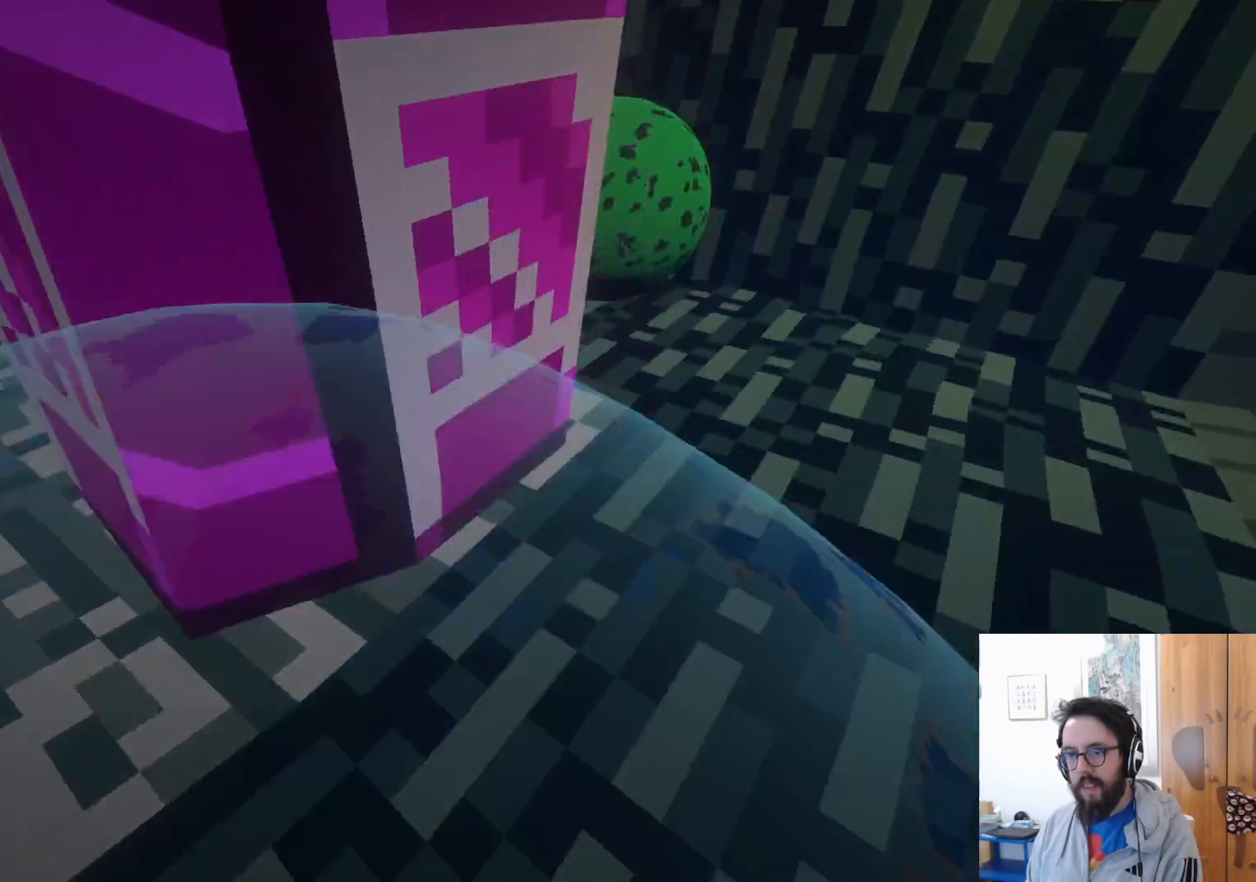
{"dt_ms": 500, "buttons": [], "left_stick": "up-left", "right_stick": "up-left", "events": [[317, "left_stick", "up-left"]]}
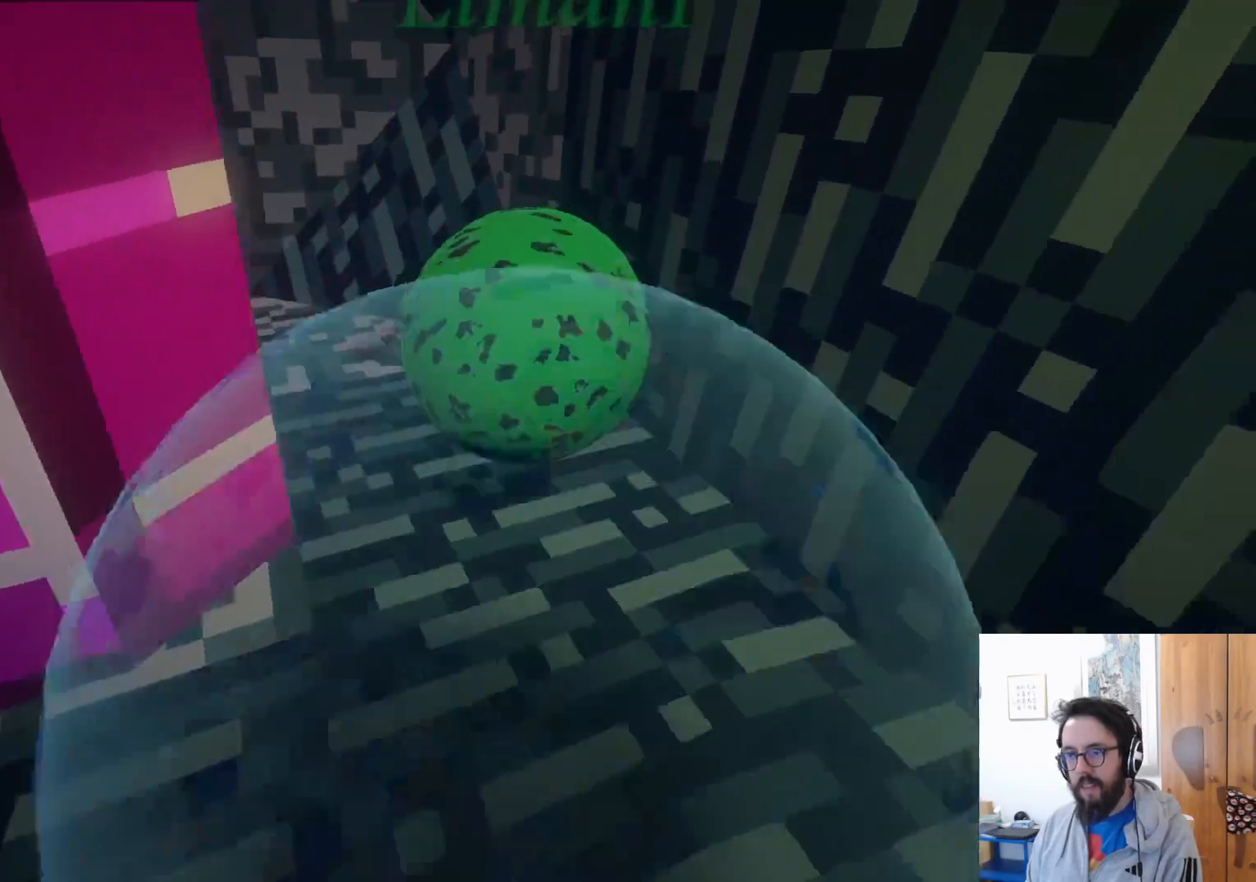
{"dt_ms": 500, "buttons": [], "left_stick": "up-left", "right_stick": "up-left", "events": []}
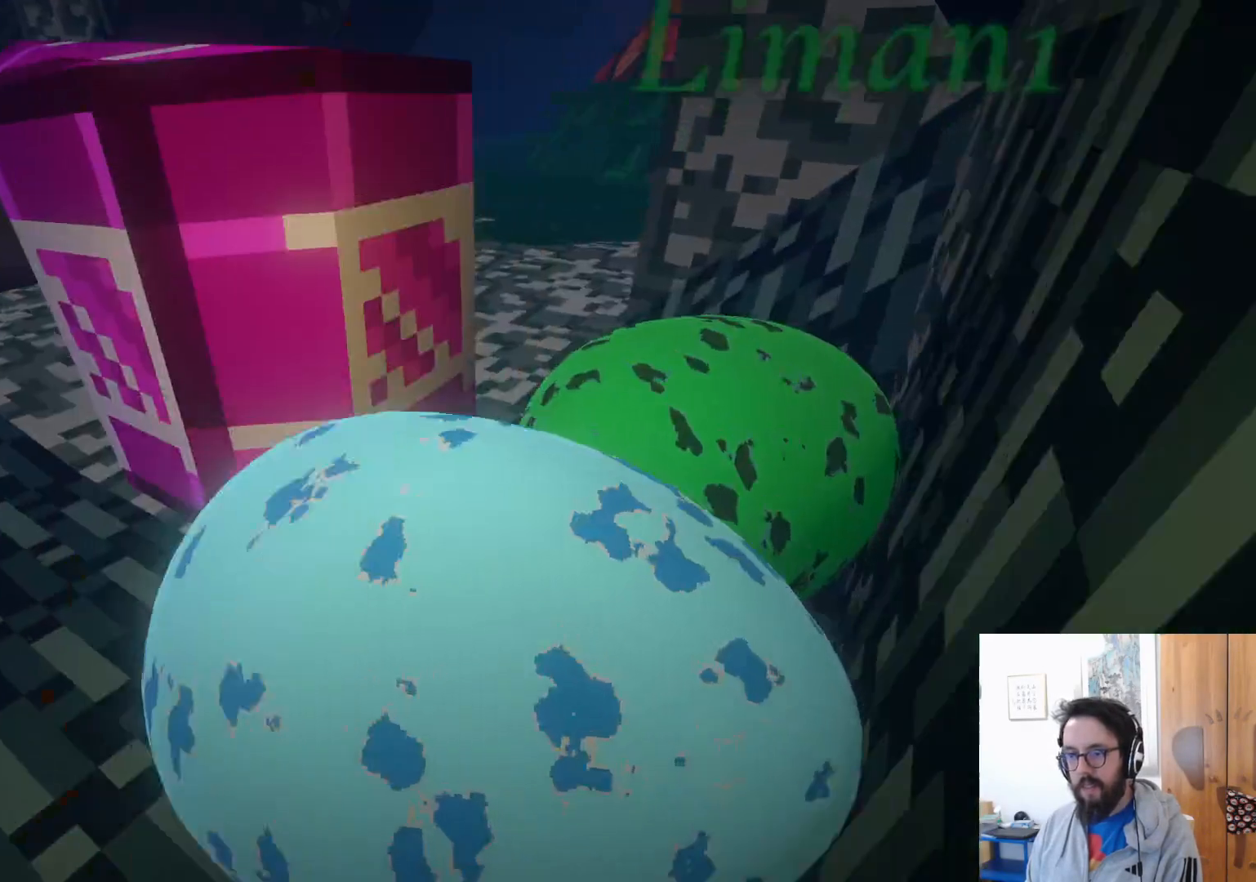
{"dt_ms": 500, "buttons": ["A"], "left_stick": "up-right", "right_stick": "center", "events": [[84, "left_stick", "up"], [84, "right_stick", "center"], [150, "right_stick", "right"], [217, "left_stick", "up-right"], [267, "right_stick", "center"], [450, "A", "down"]]}
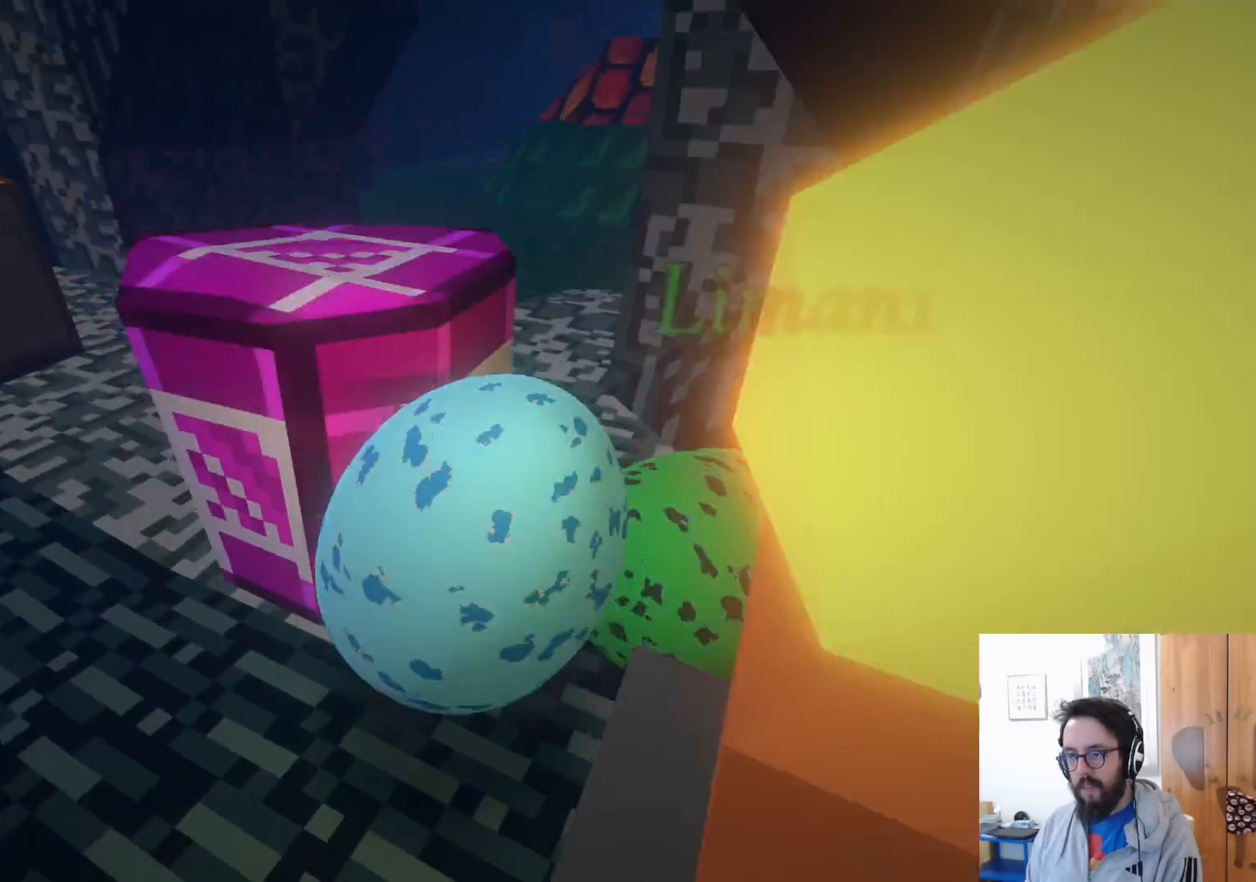
{"dt_ms": 500, "buttons": [], "left_stick": "right", "right_stick": "right", "events": [[34, "left_stick", "right"], [67, "A", "up"], [300, "right_stick", "right"]]}
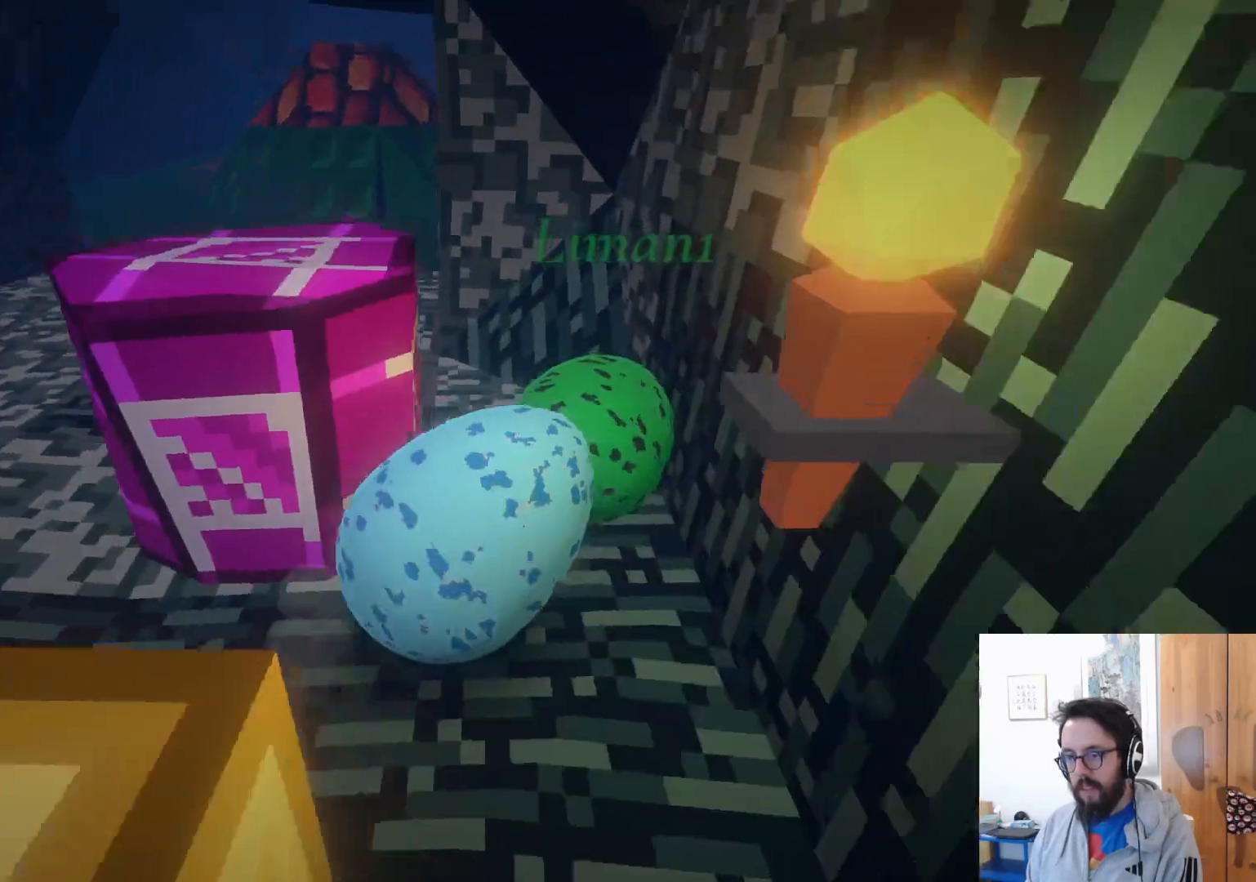
{"dt_ms": 500, "buttons": [], "left_stick": "down", "right_stick": "center", "events": [[250, "right_stick", "center"], [367, "left_stick", "down"]]}
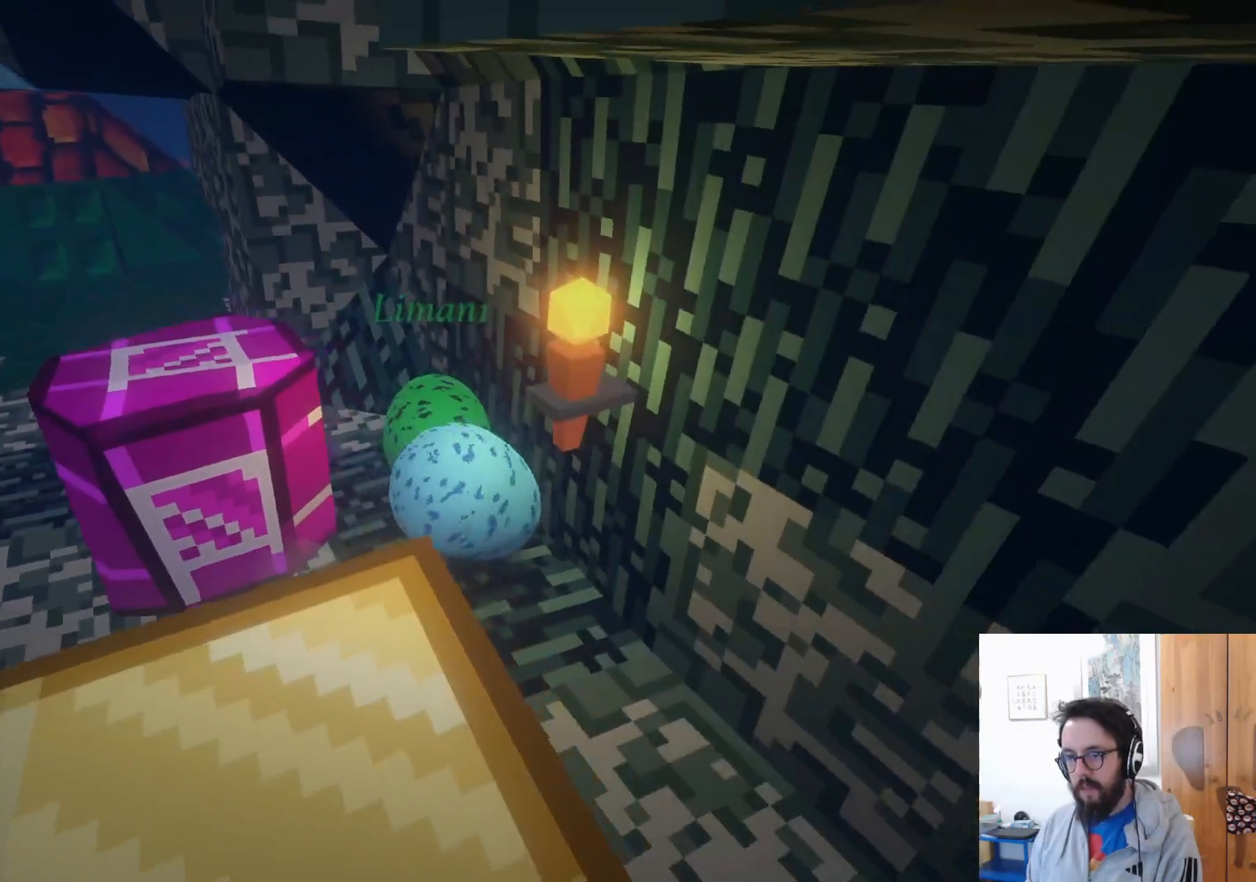
{"dt_ms": 500, "buttons": [], "left_stick": "up", "right_stick": "center", "events": [[334, "left_stick", "center"], [400, "left_stick", "up"]]}
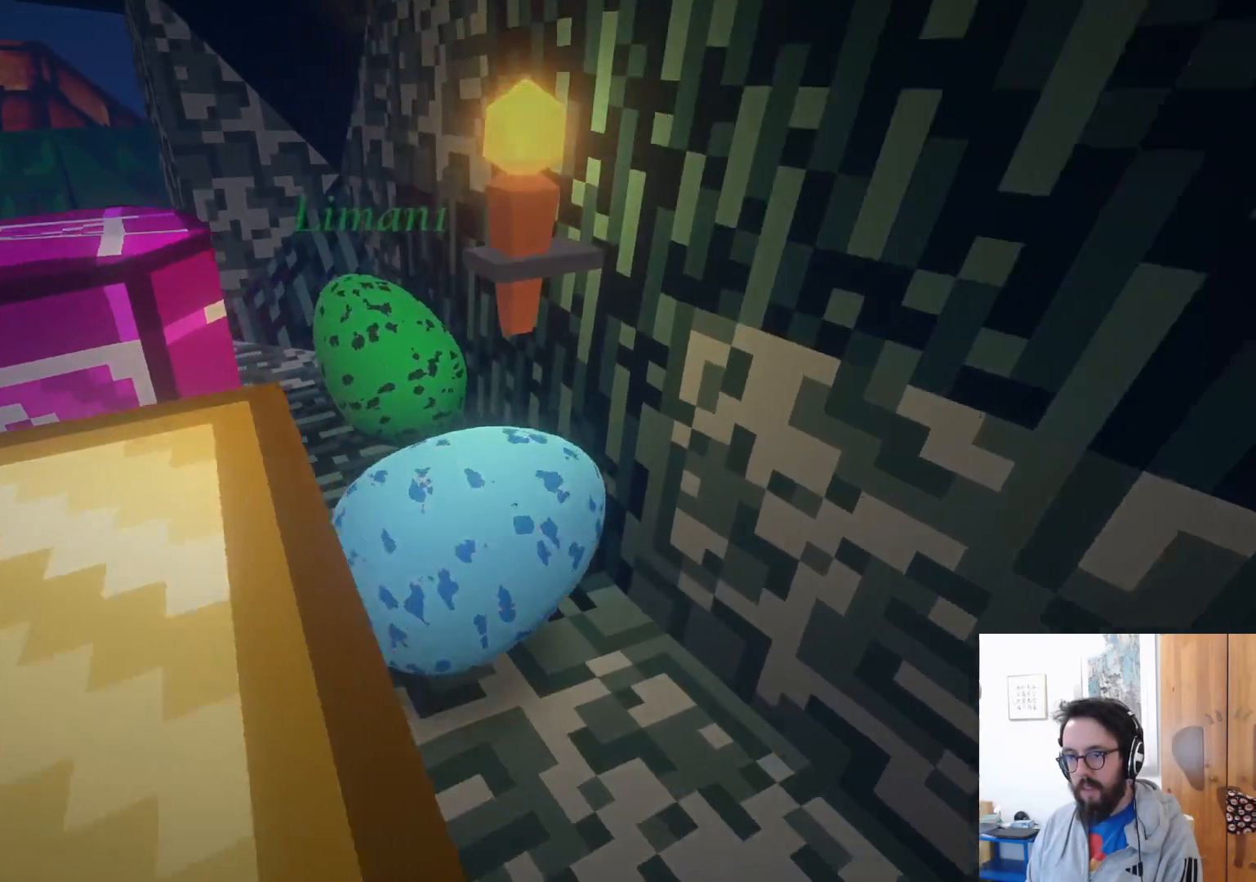
{"dt_ms": 500, "buttons": [], "left_stick": "up-left", "right_stick": "center", "events": [[450, "left_stick", "up-left"]]}
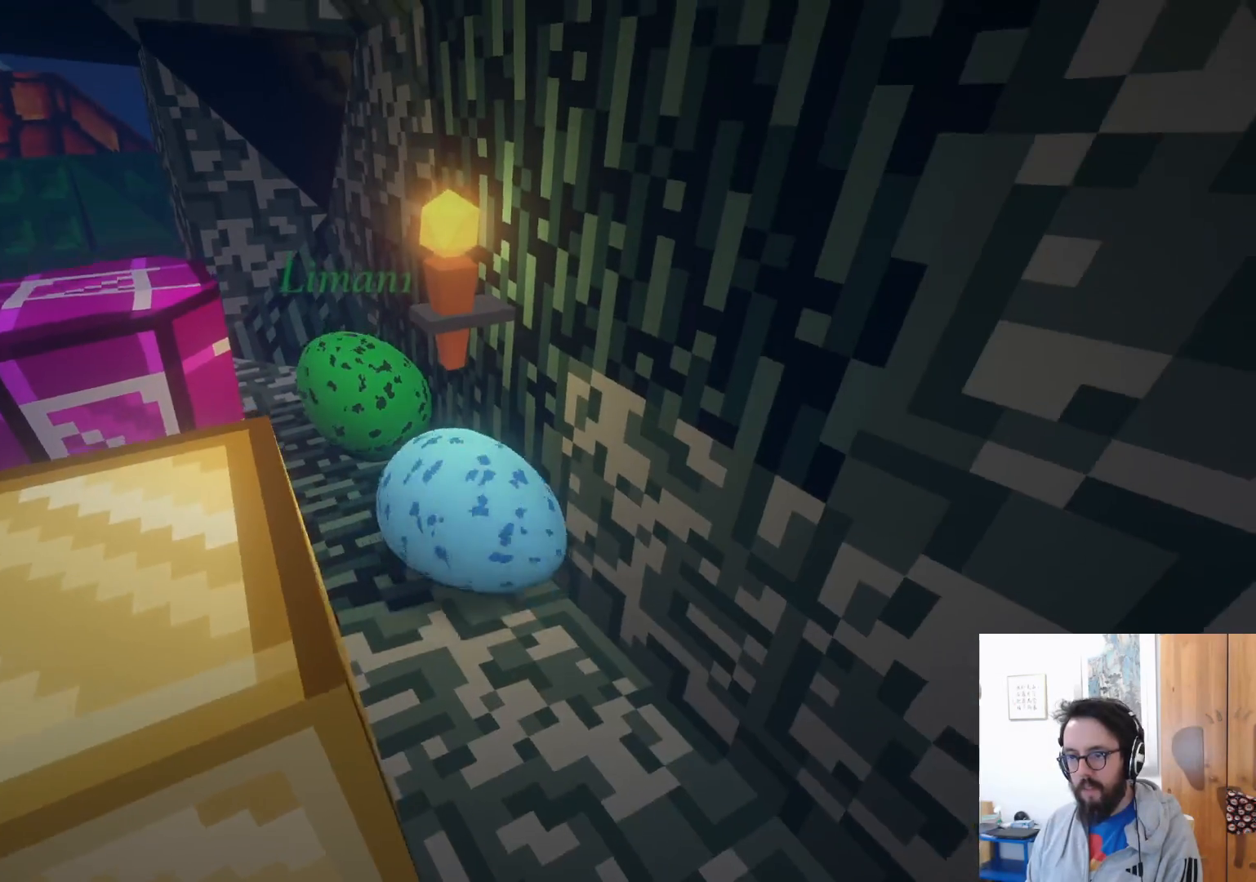
{"dt_ms": 500, "buttons": [], "left_stick": "down", "right_stick": "center", "events": [[50, "A", "down"], [134, "A", "up"], [200, "left_stick", "left"], [484, "left_stick", "down"]]}
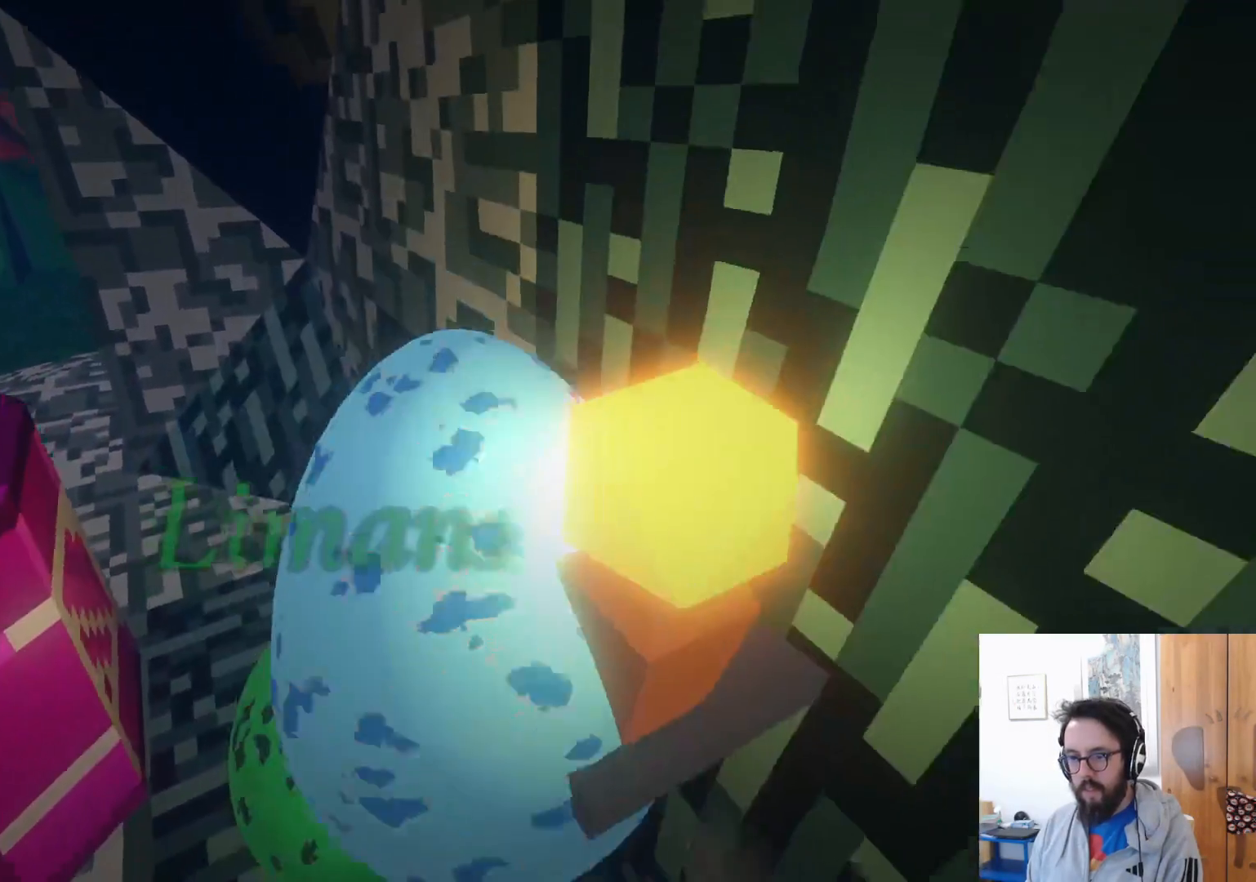
{"dt_ms": 500, "buttons": [], "left_stick": "left", "right_stick": "center", "events": [[50, "left_stick", "down-right"], [450, "left_stick", "down-left"], [500, "left_stick", "left"]]}
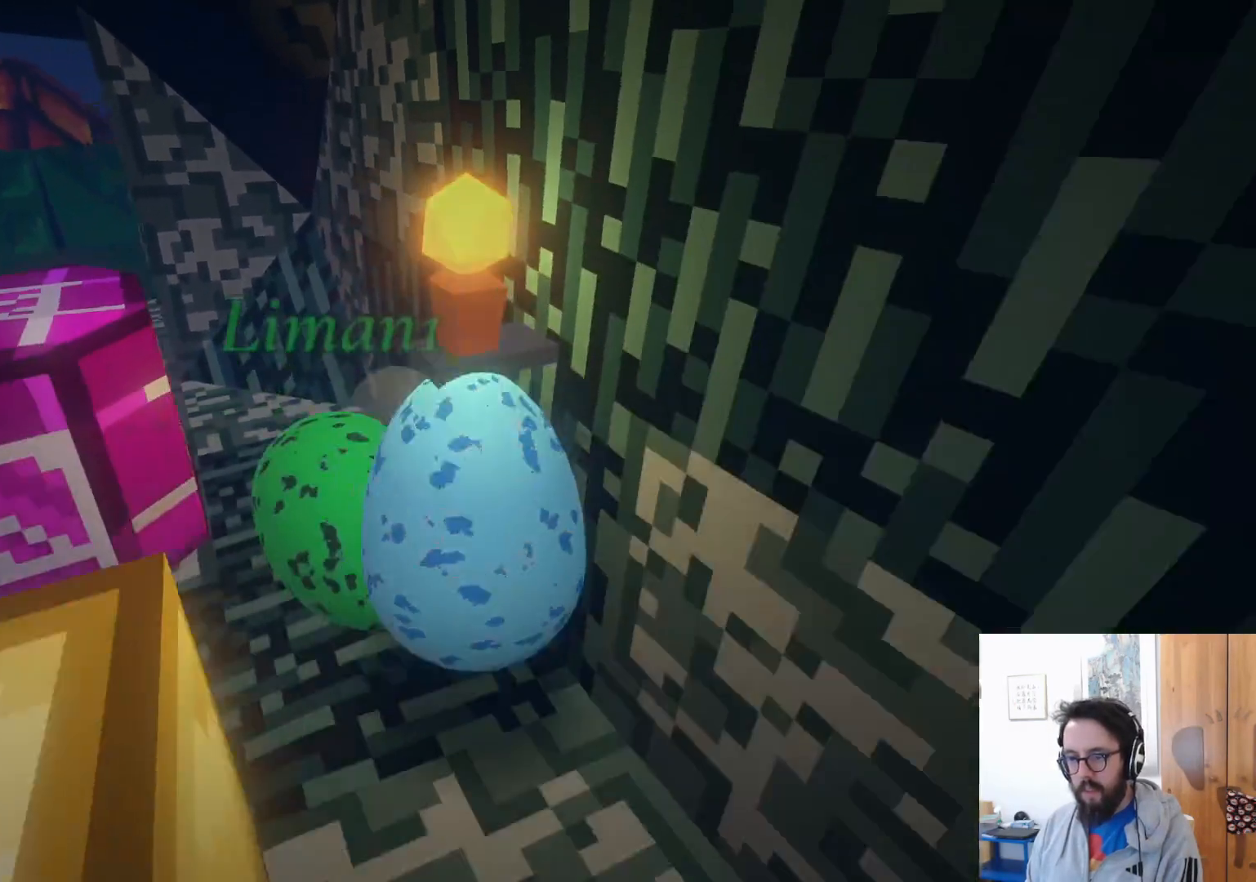
{"dt_ms": 500, "buttons": [], "left_stick": "up", "right_stick": "center", "events": [[484, "left_stick", "up"]]}
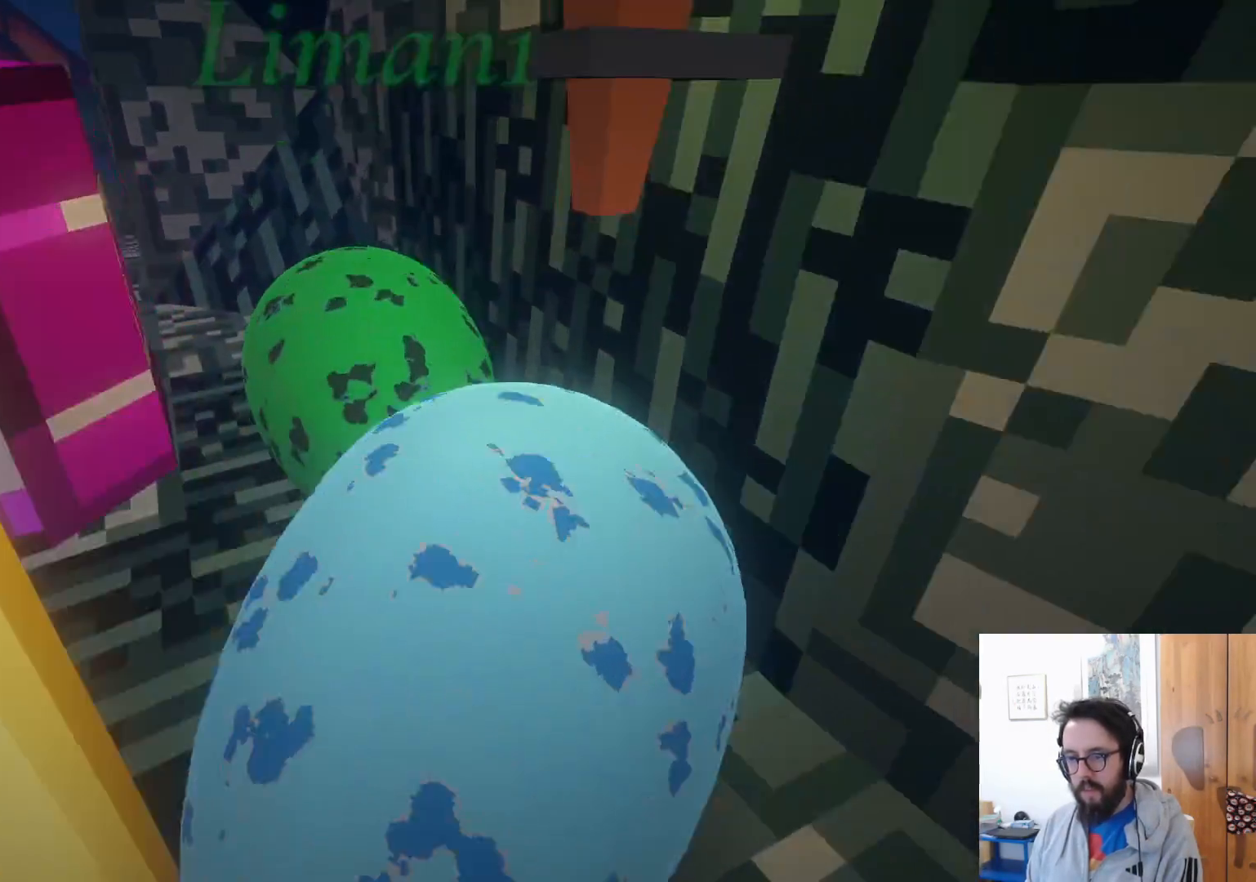
{"dt_ms": 500, "buttons": [], "left_stick": "up", "right_stick": "center", "events": [[67, "left_stick", "up-right"], [234, "left_stick", "up"]]}
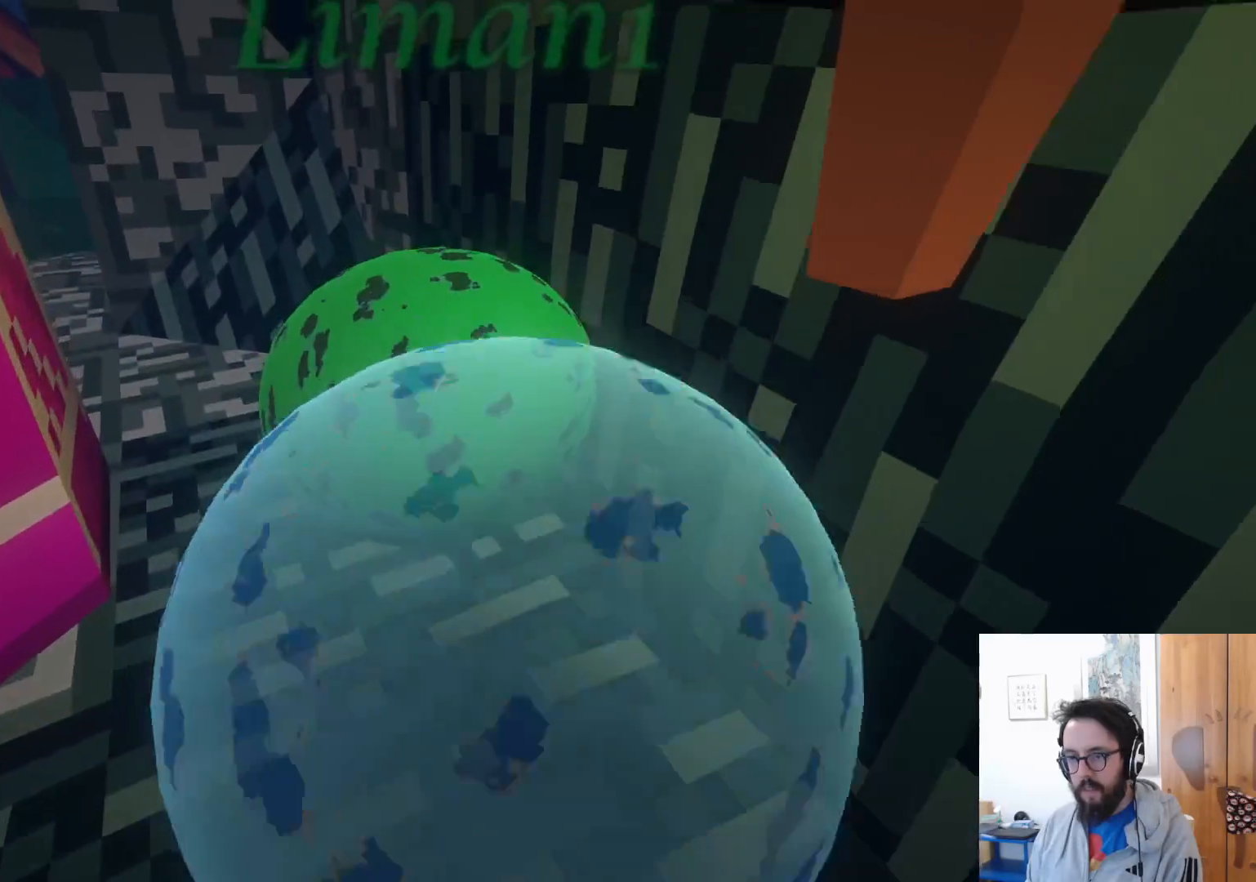
{"dt_ms": 500, "buttons": [], "left_stick": "up", "right_stick": "center", "events": []}
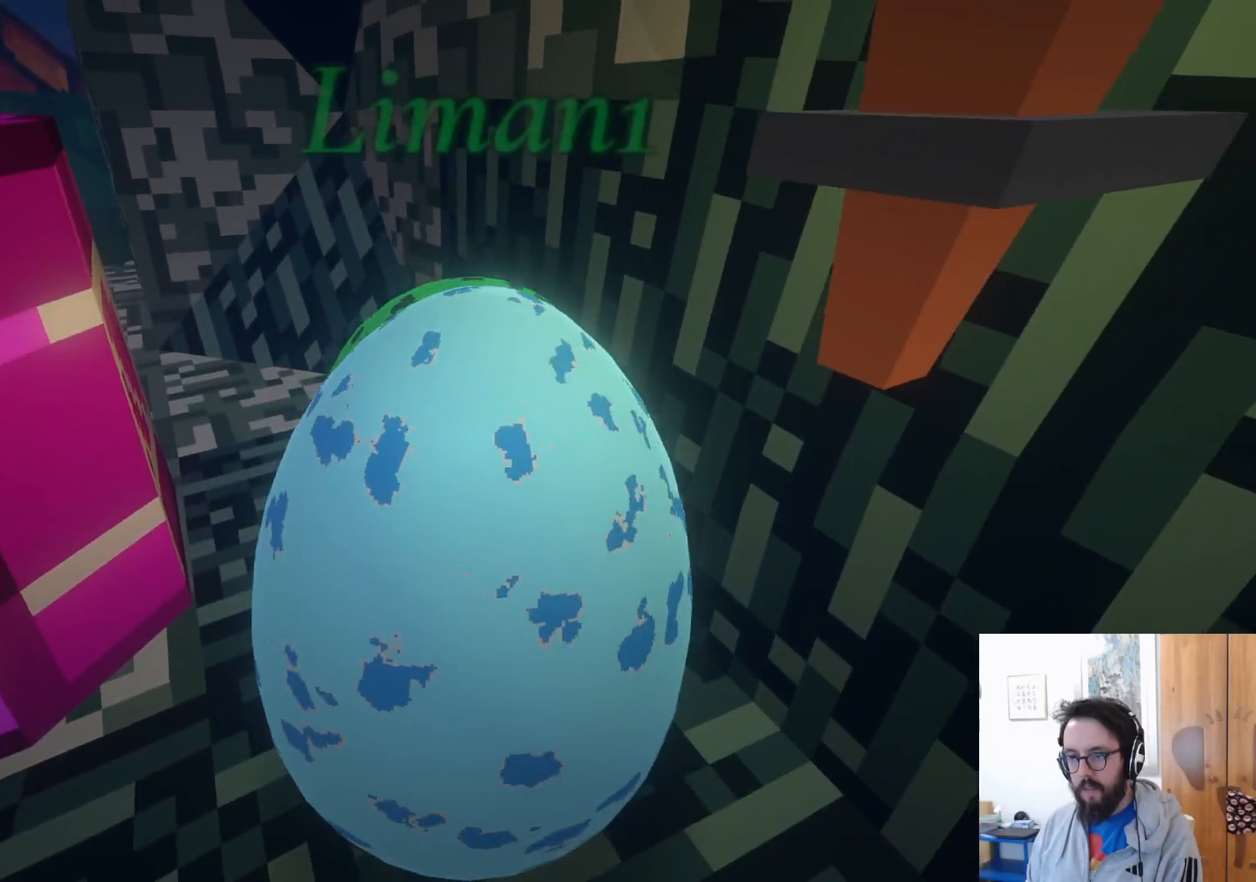
{"dt_ms": 500, "buttons": [], "left_stick": "up-right", "right_stick": "center", "events": [[34, "A", "down"], [100, "left_stick", "up-right"], [450, "A", "up"]]}
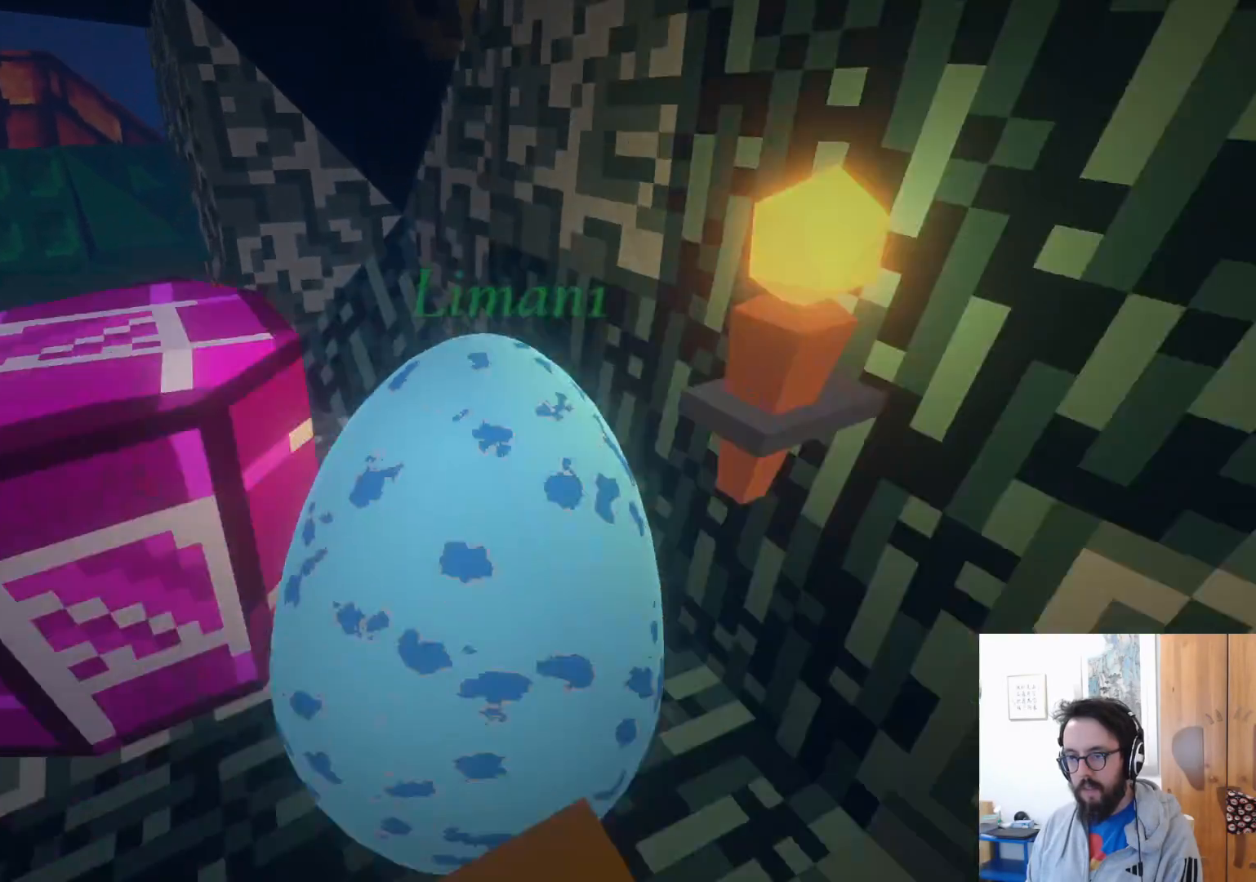
{"dt_ms": 500, "buttons": [], "left_stick": "up", "right_stick": "center", "events": [[250, "A", "down"], [400, "left_stick", "up"], [467, "A", "up"]]}